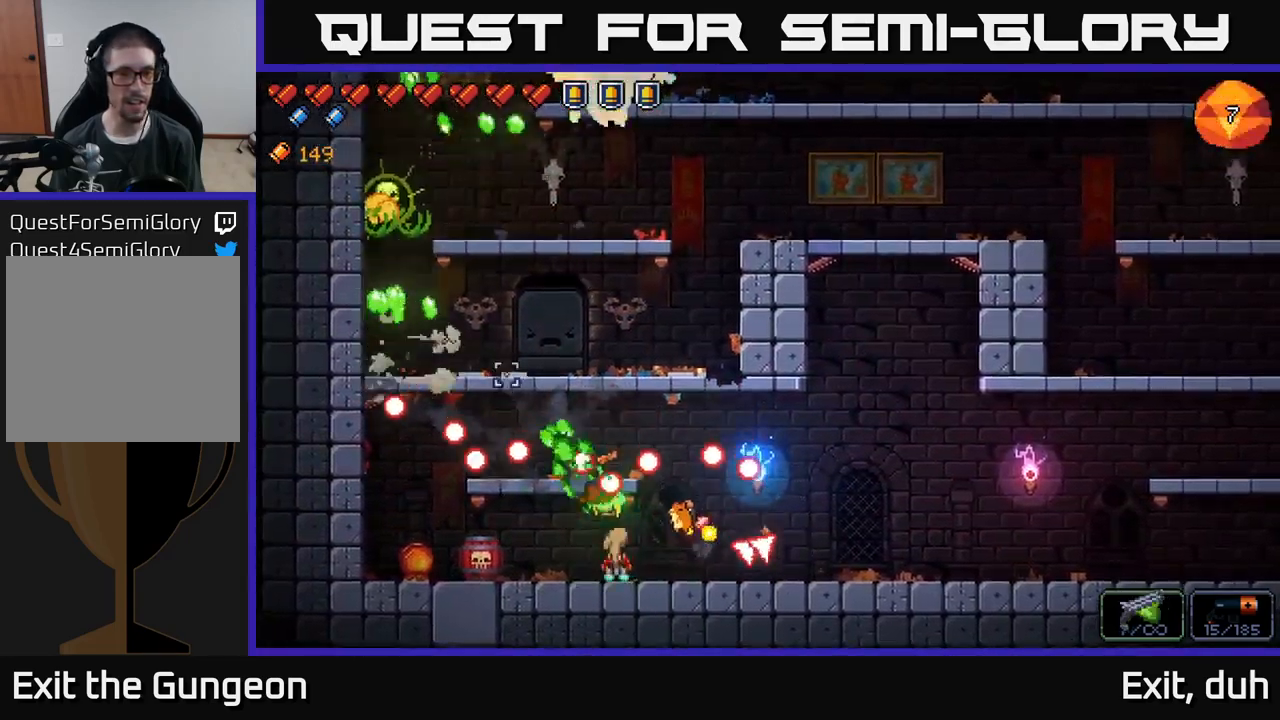
Gameplay with a controller (Xbox layout); each line is a JSON object with the inputs held at the frame after it. "events" lists button and stick changes between this image and that frame as [ms after this image, input, new state], when the widget could be followed in between.
{"buttons": ["R2"], "left_stick": "left", "right_stick": "up-left", "events": [[316, "A", "up"], [416, "left_stick", "left"], [433, "R2", "down"]]}
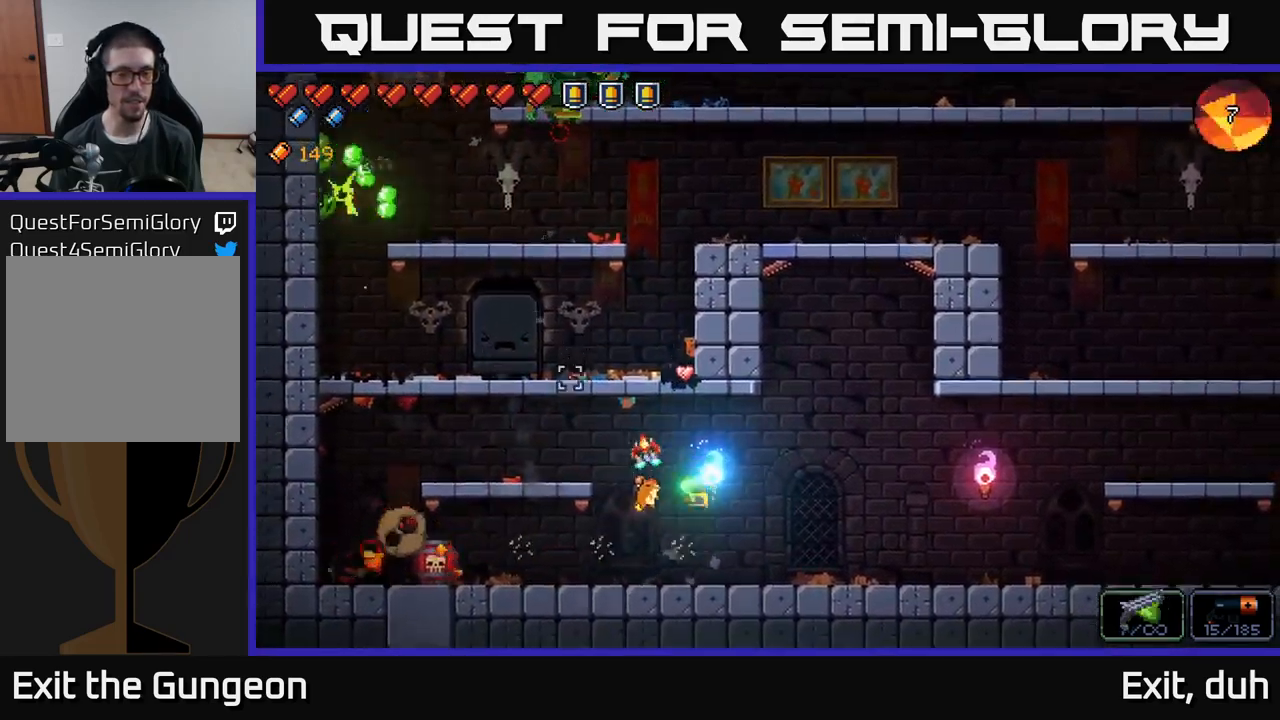
{"buttons": [], "left_stick": "center", "right_stick": "up", "events": [[150, "left_stick", "center"], [233, "R2", "up"], [500, "right_stick", "up"]]}
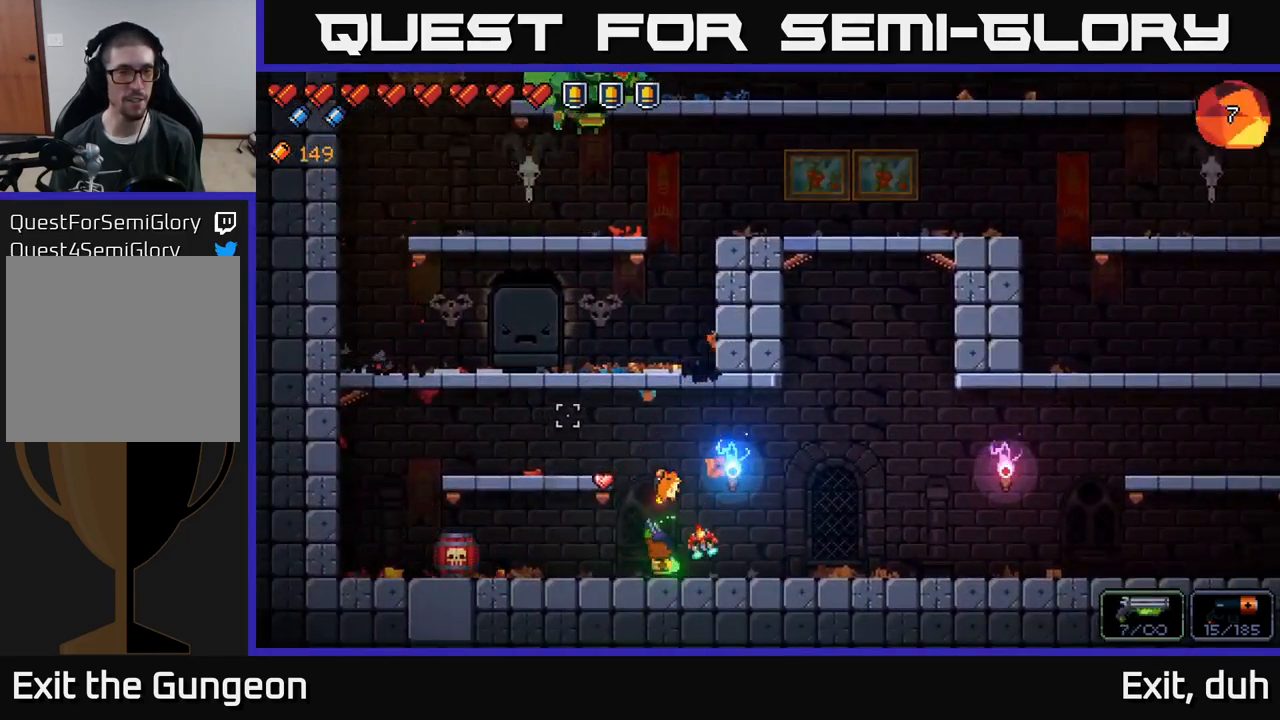
{"buttons": ["R2"], "left_stick": "center", "right_stick": "up", "events": [[16, "left_stick", "right"], [100, "R2", "down"], [133, "left_stick", "center"], [266, "R2", "up"], [416, "R2", "down"]]}
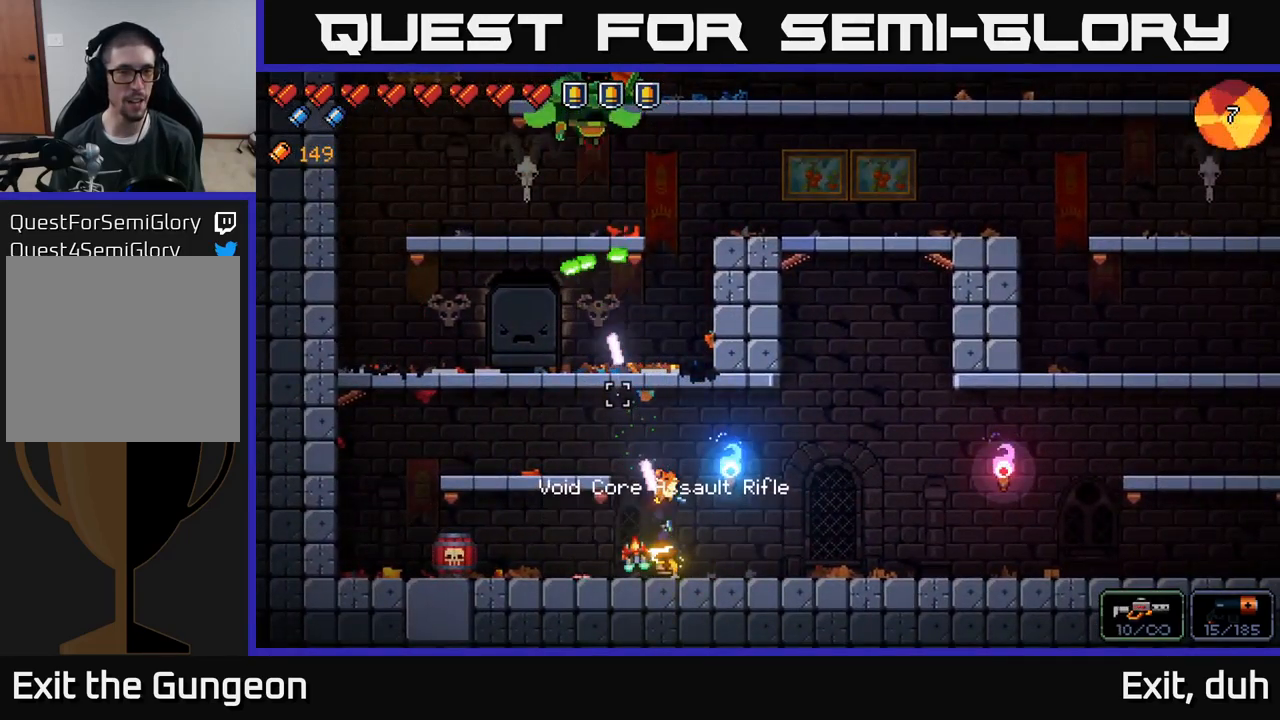
{"buttons": ["R2"], "left_stick": "center", "right_stick": "up", "events": [[150, "R2", "up"], [316, "R2", "down"]]}
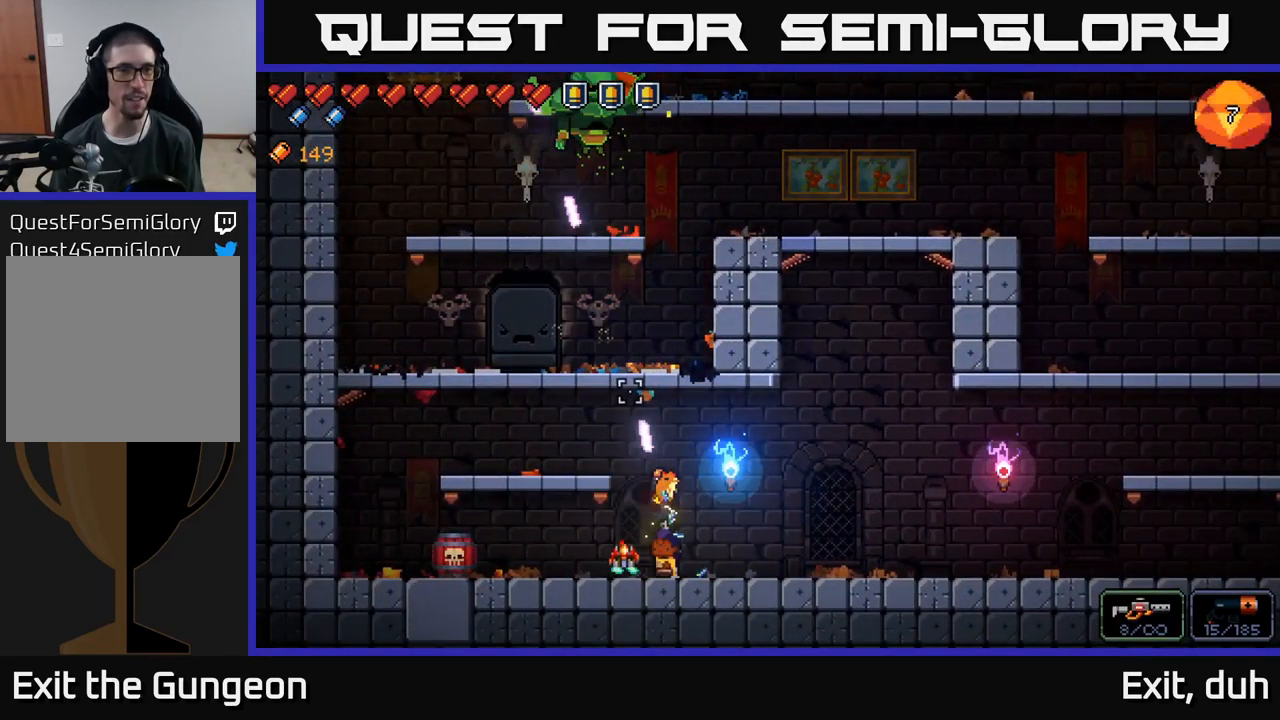
{"buttons": ["R2"], "left_stick": "center", "right_stick": "up", "events": [[216, "left_stick", "right"], [316, "left_stick", "center"]]}
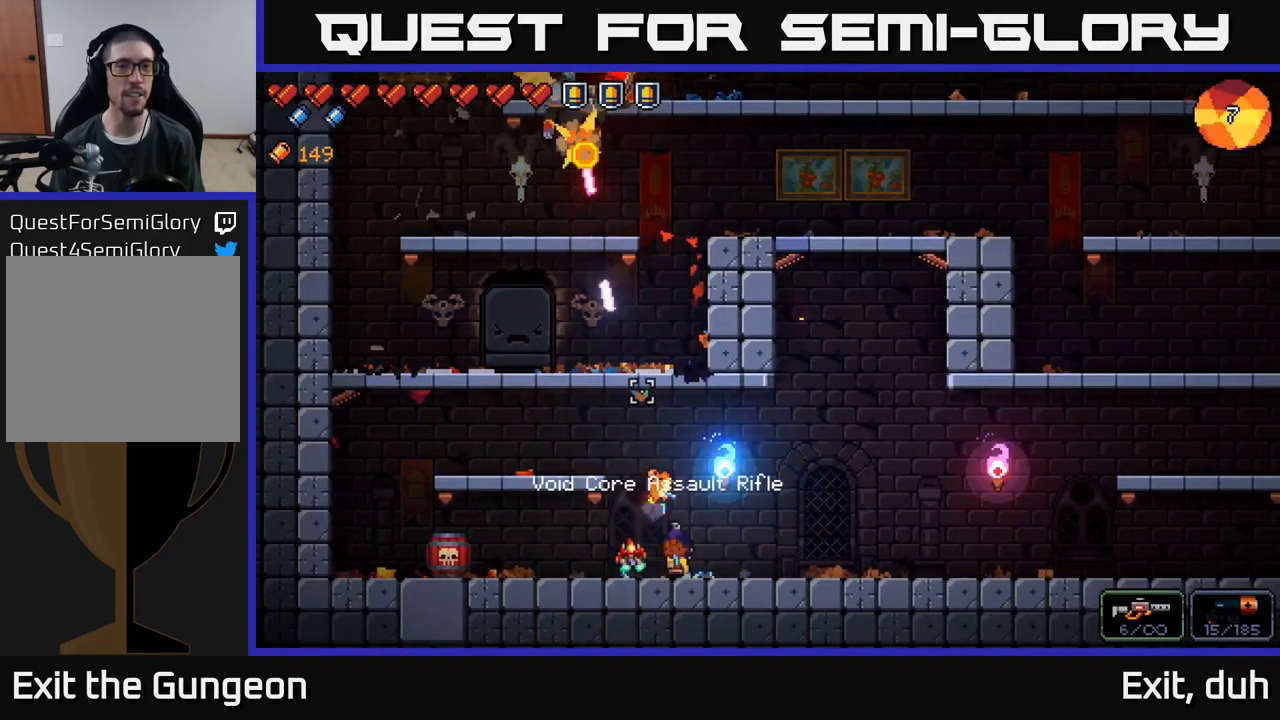
{"buttons": ["R2"], "left_stick": "right", "right_stick": "up", "events": [[450, "left_stick", "right"]]}
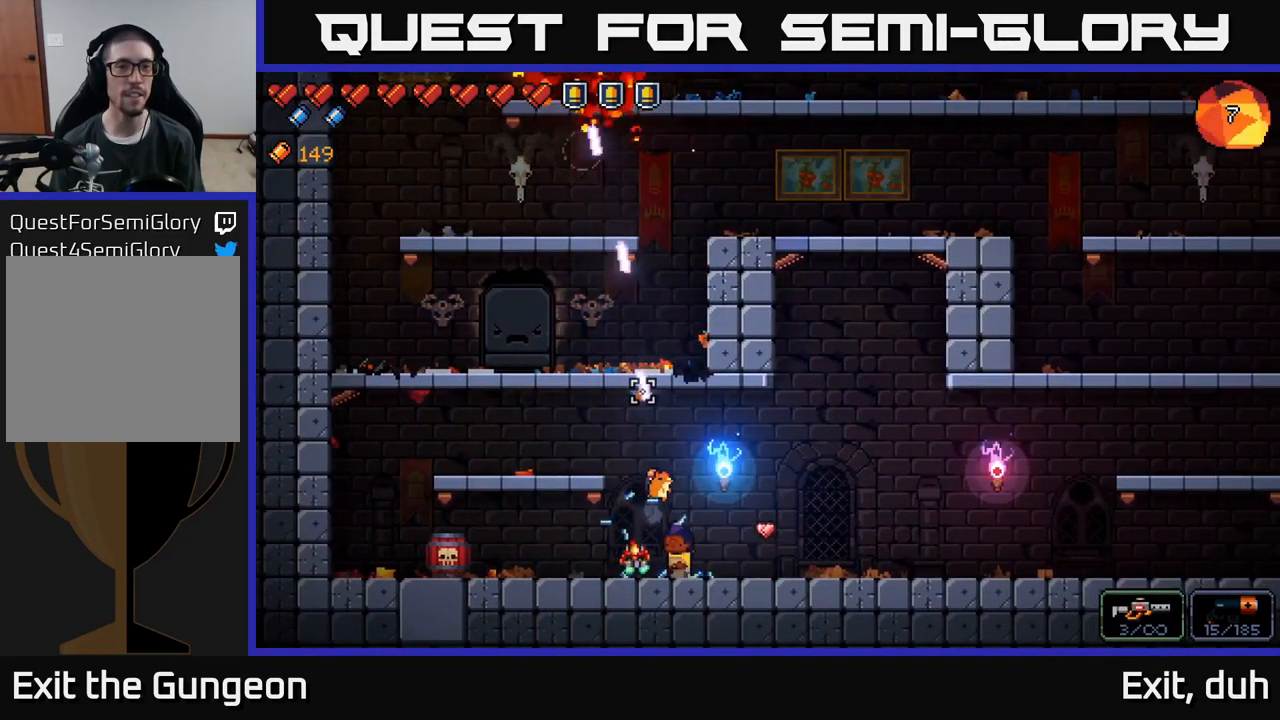
{"buttons": ["X"], "left_stick": "right", "right_stick": "center", "events": [[350, "R2", "up"], [417, "right_stick", "center"], [467, "X", "down"]]}
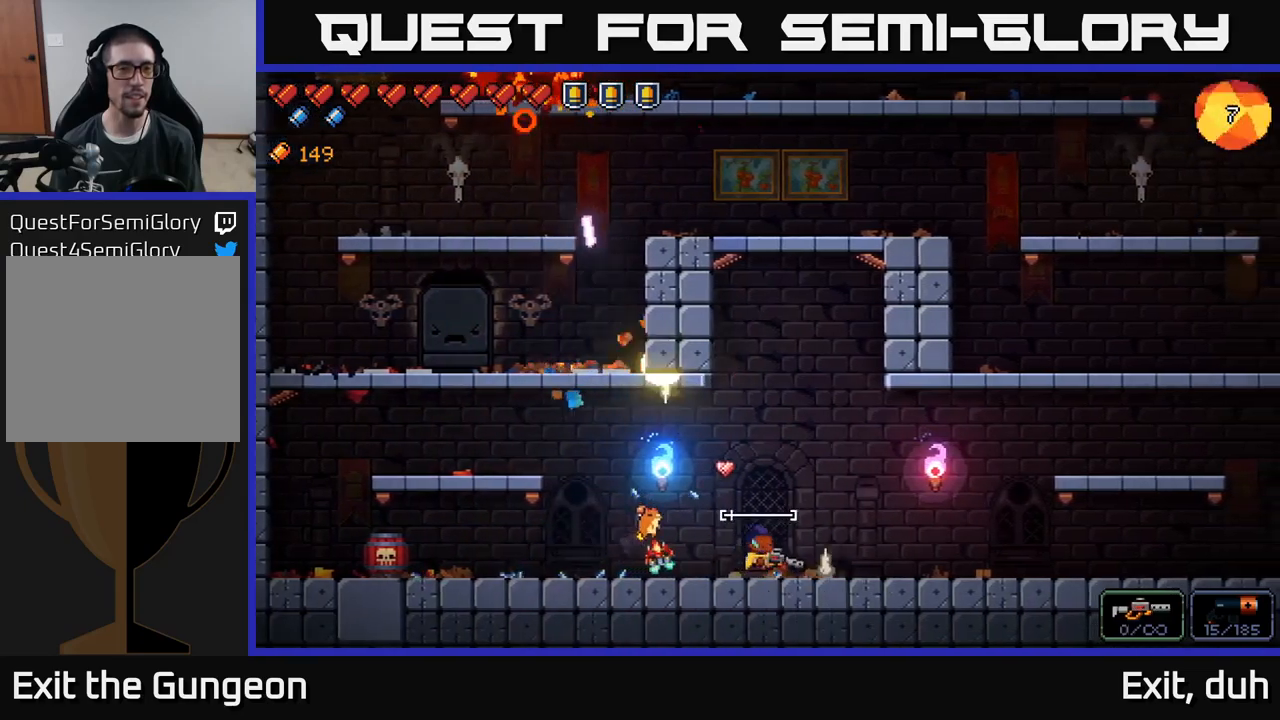
{"buttons": [], "left_stick": "right", "right_stick": "up-left", "events": [[67, "X", "up"], [383, "right_stick", "up-left"]]}
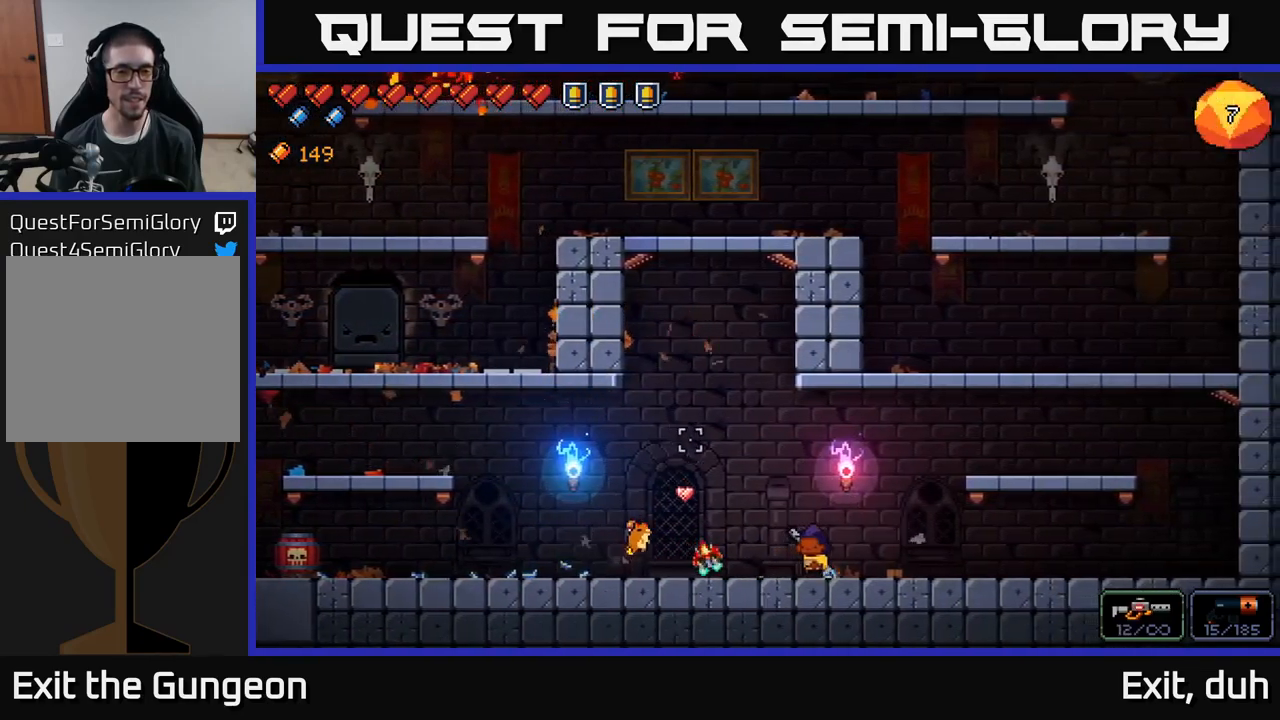
{"buttons": [], "left_stick": "right", "right_stick": "up-left", "events": [[150, "A", "down"], [467, "A", "up"]]}
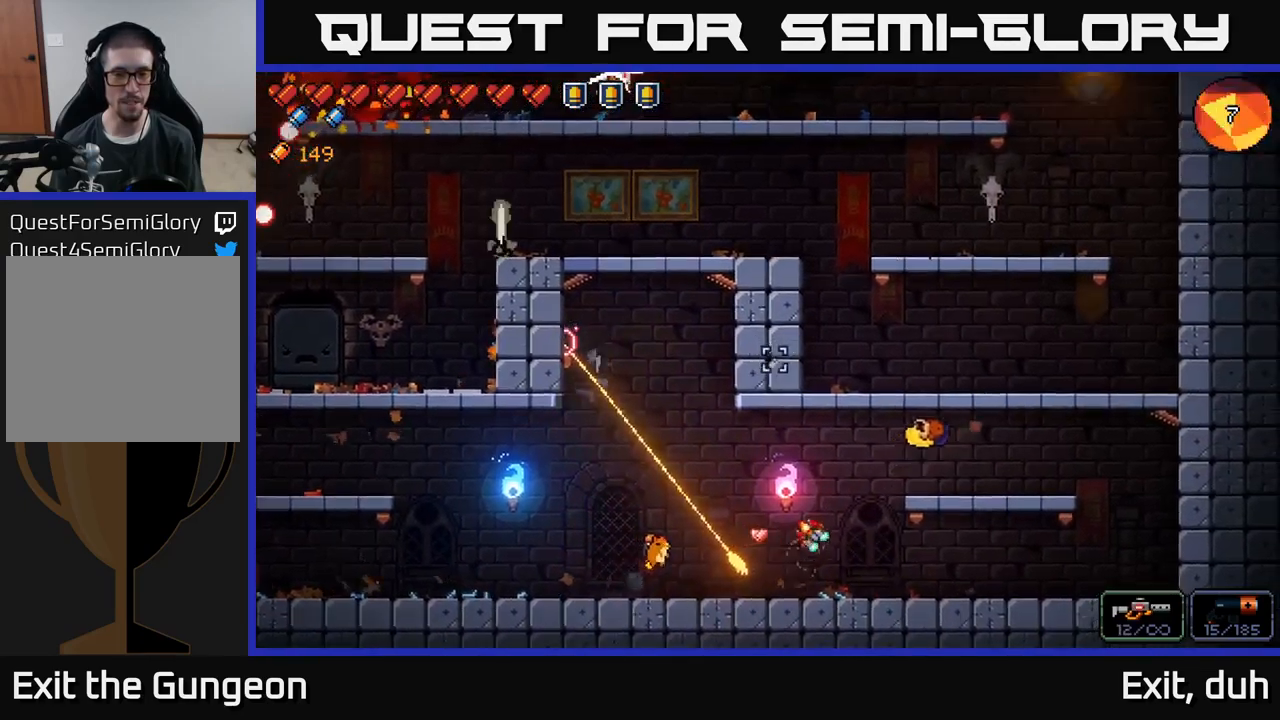
{"buttons": ["A"], "left_stick": "left", "right_stick": "up-left", "events": [[317, "A", "down"], [400, "left_stick", "center"], [450, "left_stick", "left"]]}
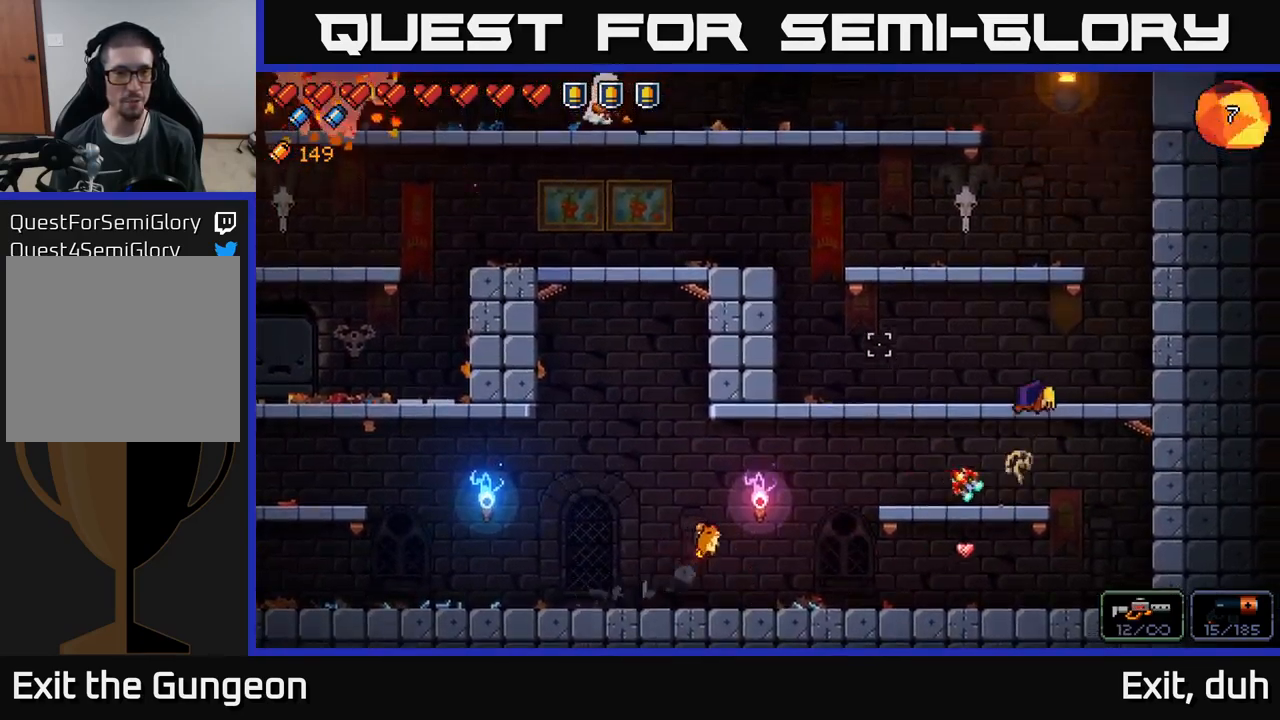
{"buttons": ["R2"], "left_stick": "right", "right_stick": "up-left", "events": [[100, "A", "up"], [250, "left_stick", "center"], [367, "left_stick", "right"], [383, "R2", "down"]]}
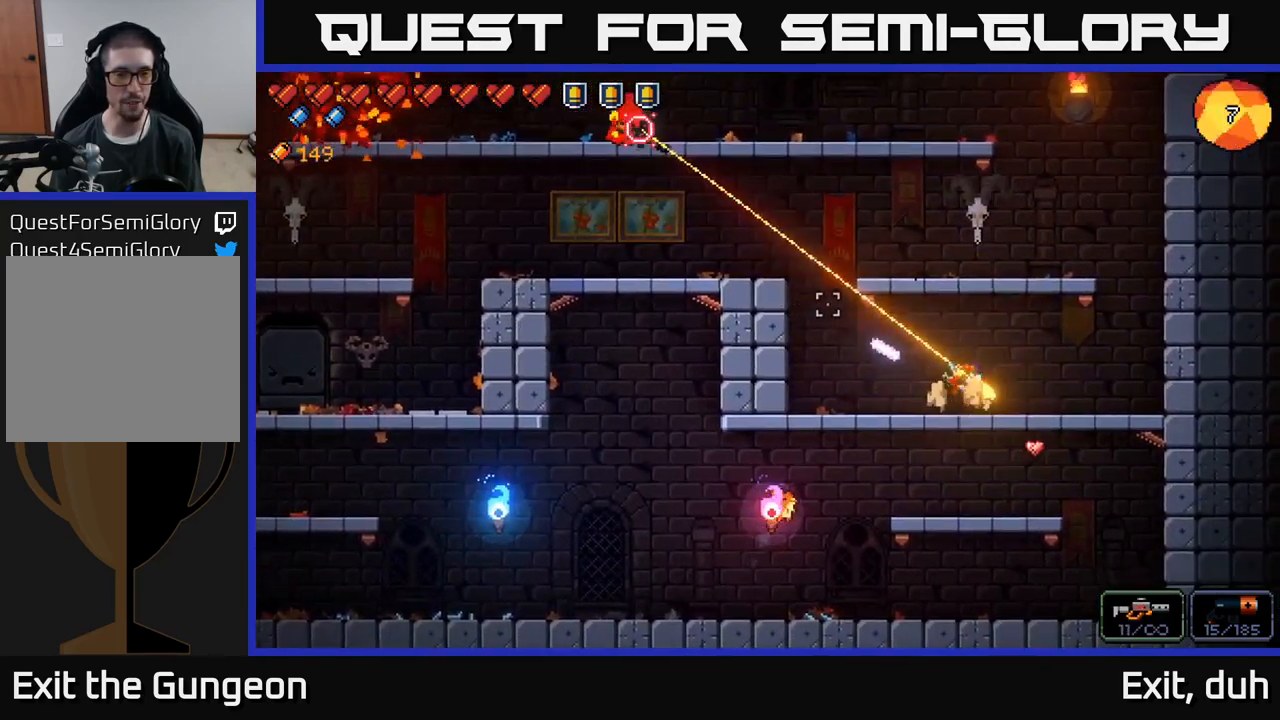
{"buttons": ["R2"], "left_stick": "center", "right_stick": "up-left", "events": [[67, "left_stick", "center"]]}
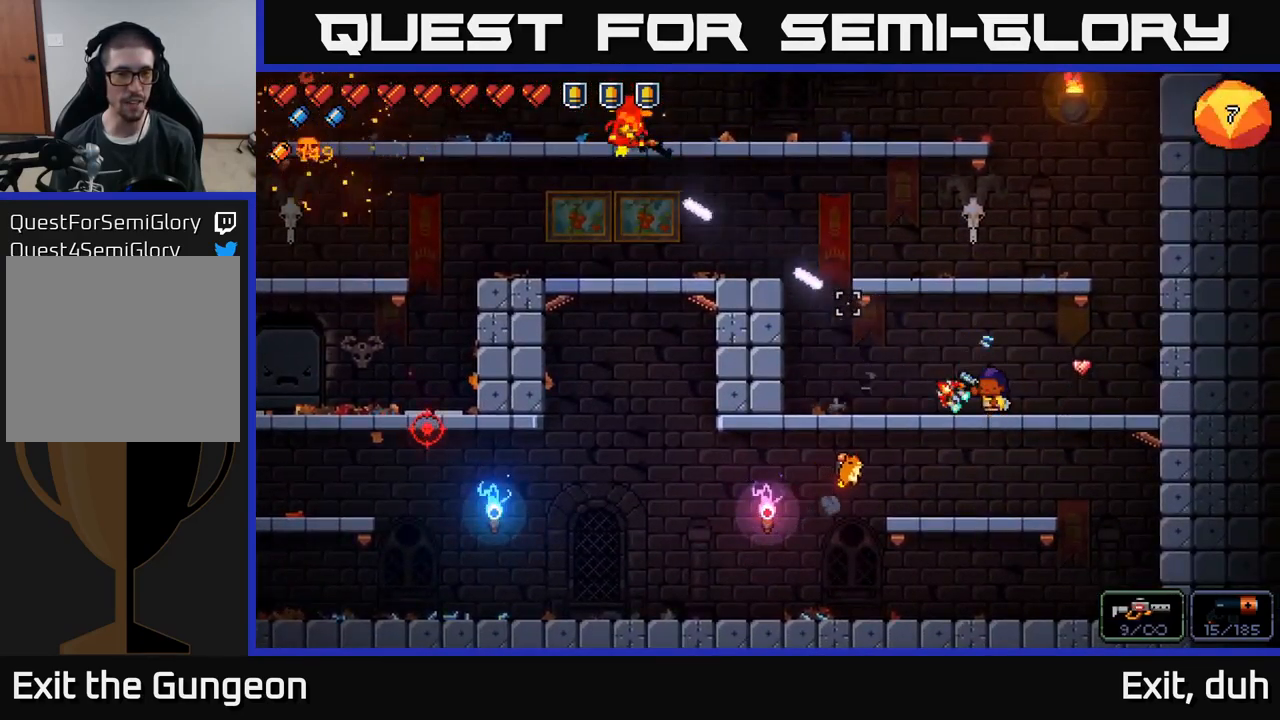
{"buttons": ["R2"], "left_stick": "center", "right_stick": "up-left", "events": [[150, "left_stick", "right"], [350, "left_stick", "center"]]}
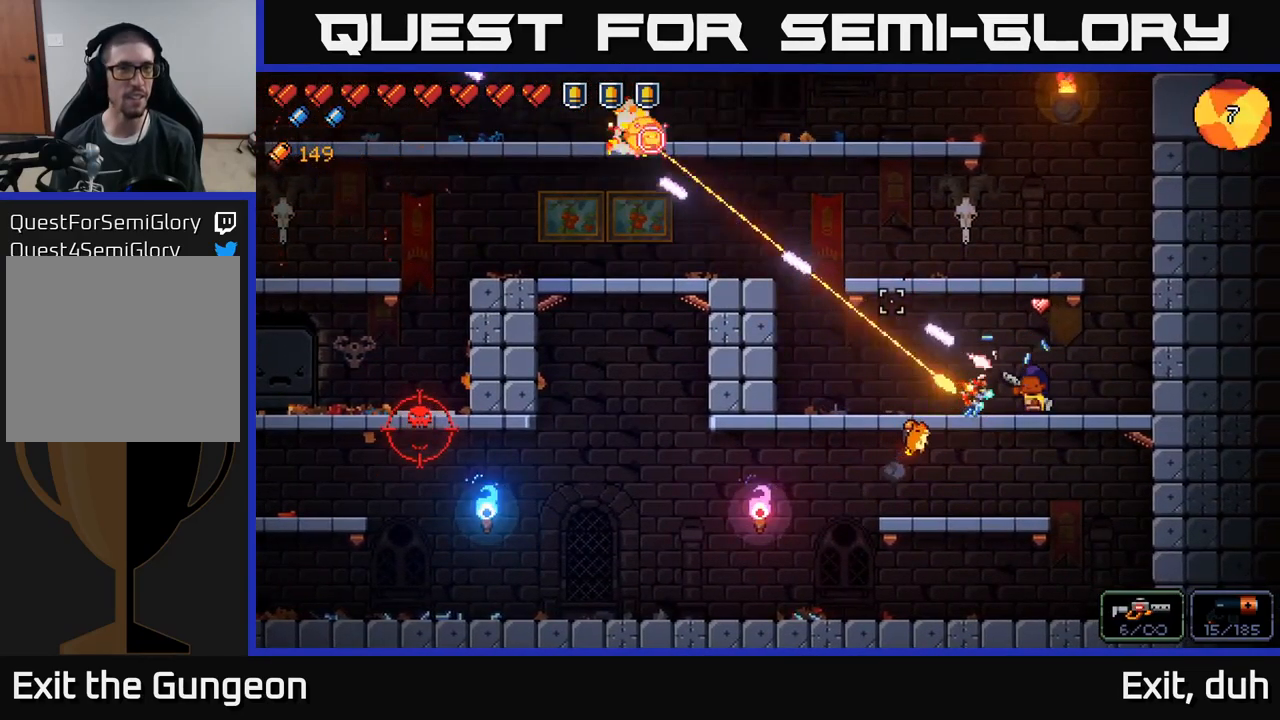
{"buttons": ["R2"], "left_stick": "center", "right_stick": "up-left", "events": []}
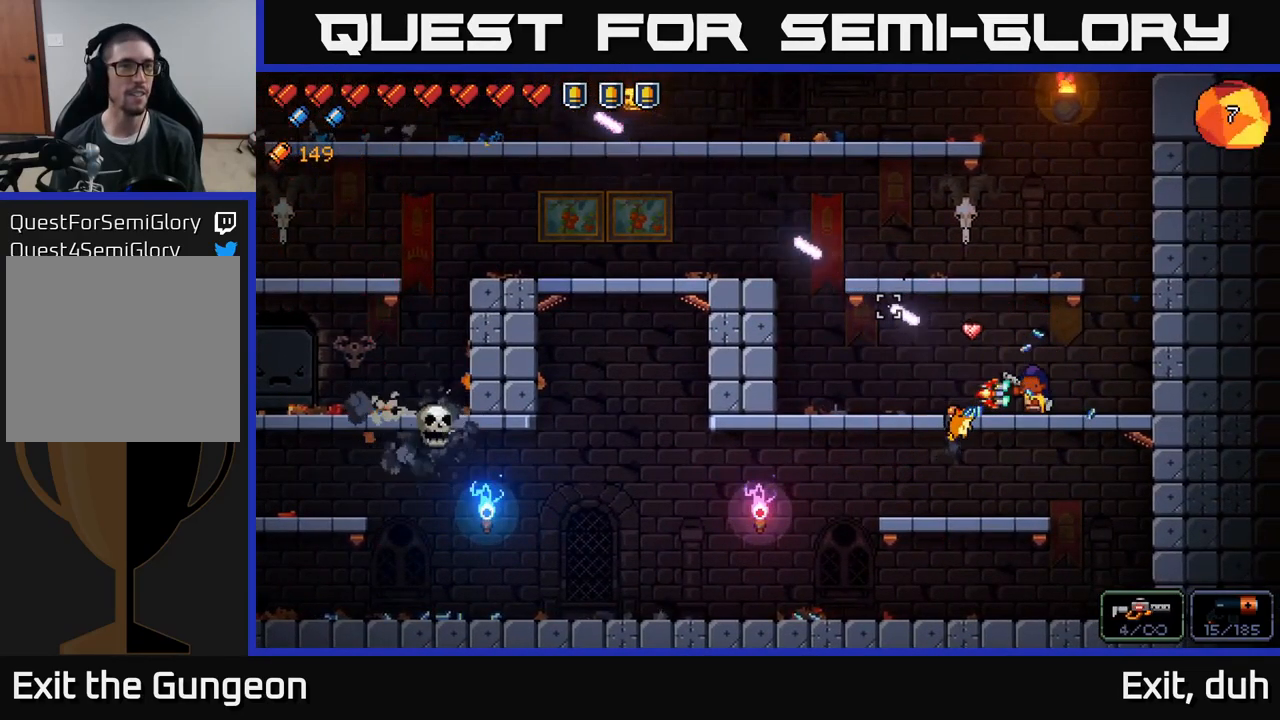
{"buttons": [], "left_stick": "left", "right_stick": "up-left", "events": [[100, "left_stick", "left"], [150, "R2", "up"]]}
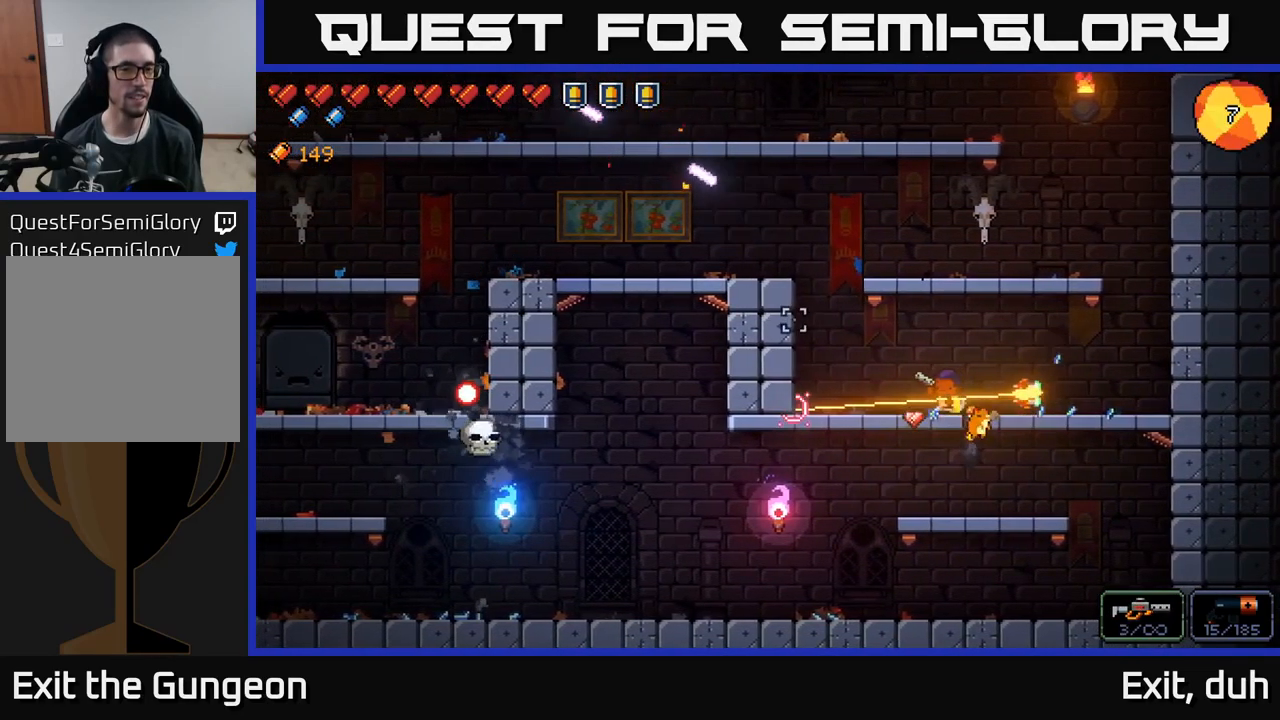
{"buttons": [], "left_stick": "center", "right_stick": "left", "events": [[67, "right_stick", "left"], [217, "left_stick", "center"]]}
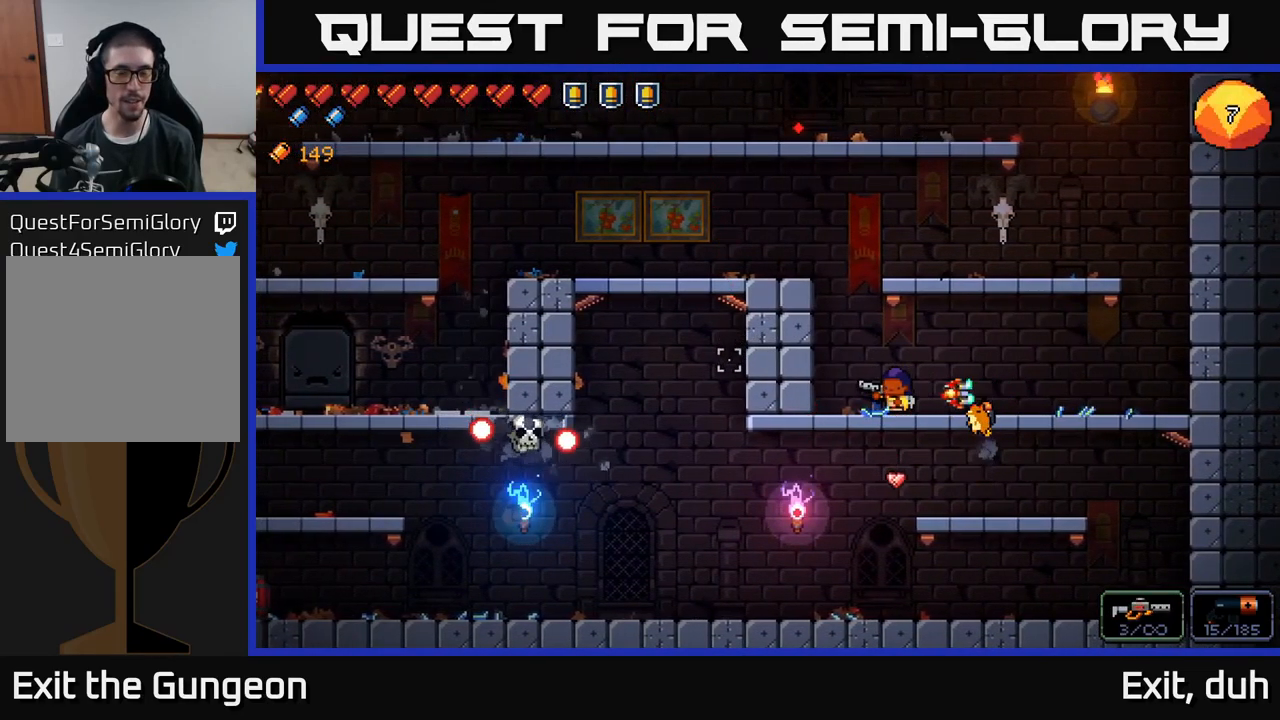
{"buttons": [], "left_stick": "left", "right_stick": "up-left", "events": [[17, "left_stick", "down"], [50, "A", "down"], [150, "left_stick", "down-left"], [167, "A", "up"], [250, "right_stick", "up-left"], [267, "left_stick", "left"]]}
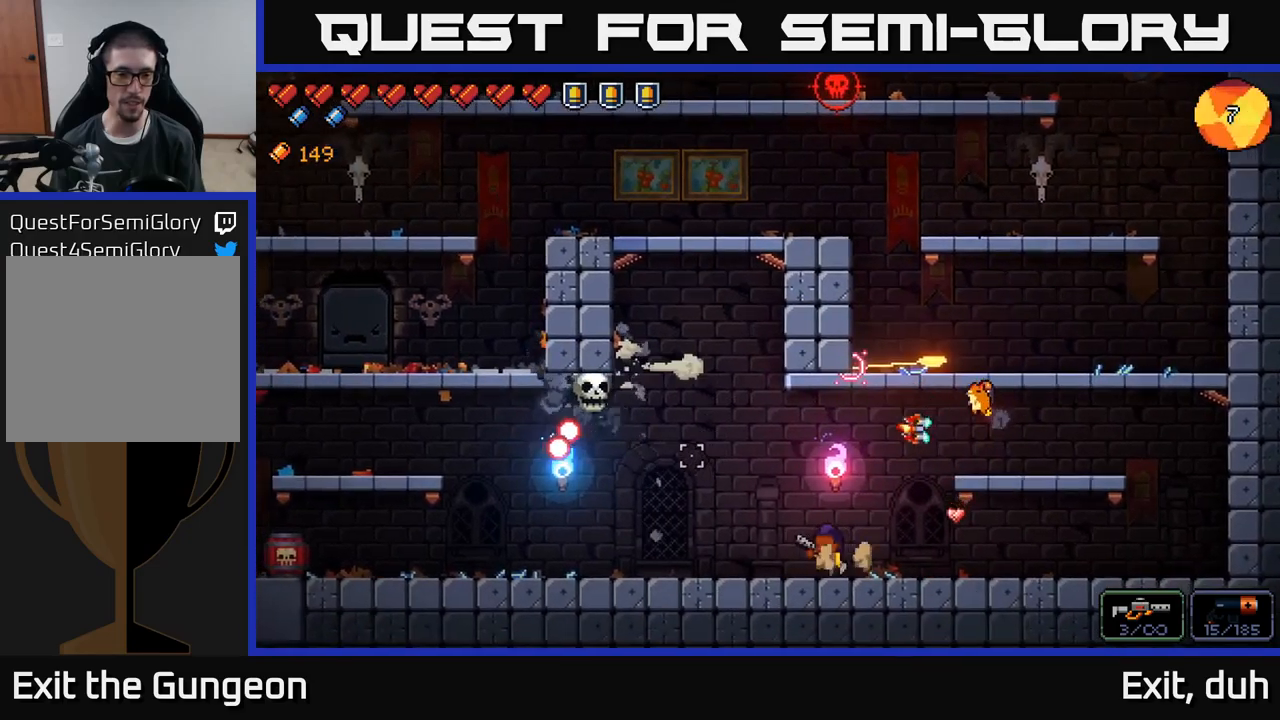
{"buttons": ["R2"], "left_stick": "center", "right_stick": "up-left", "events": [[34, "R2", "down"], [134, "left_stick", "center"]]}
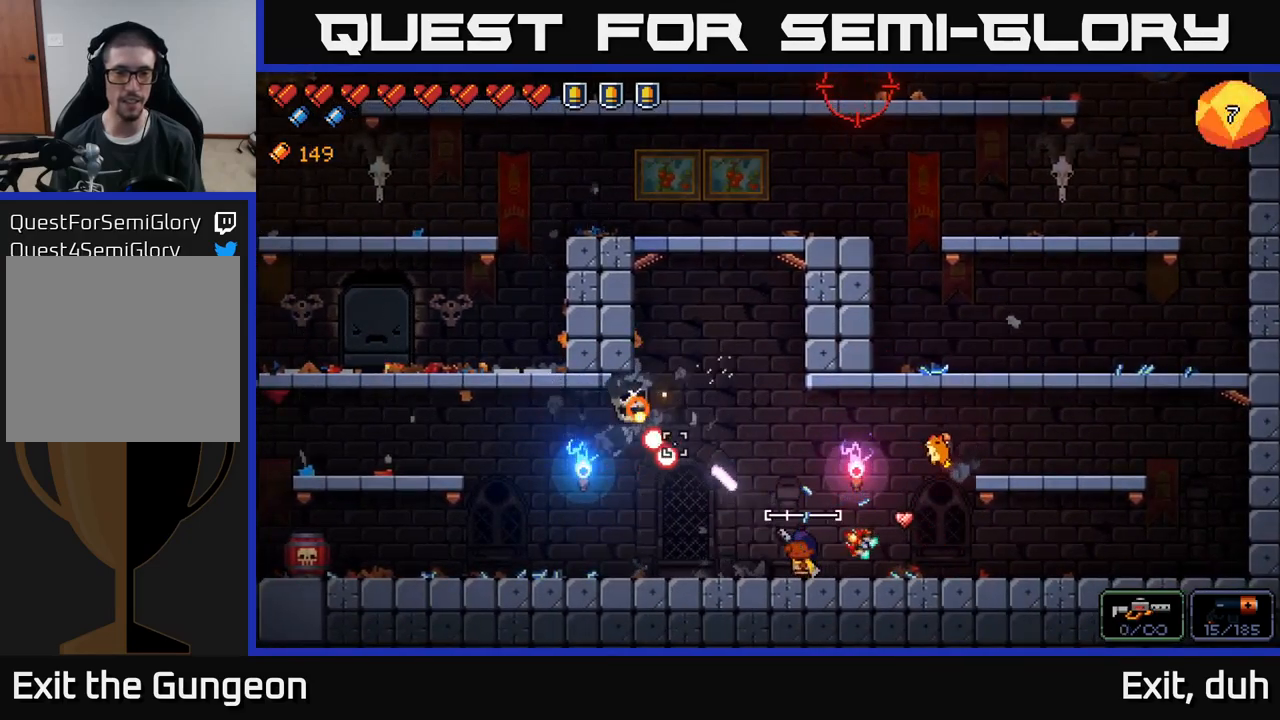
{"buttons": [], "left_stick": "center", "right_stick": "up-left", "events": [[500, "R2", "up"]]}
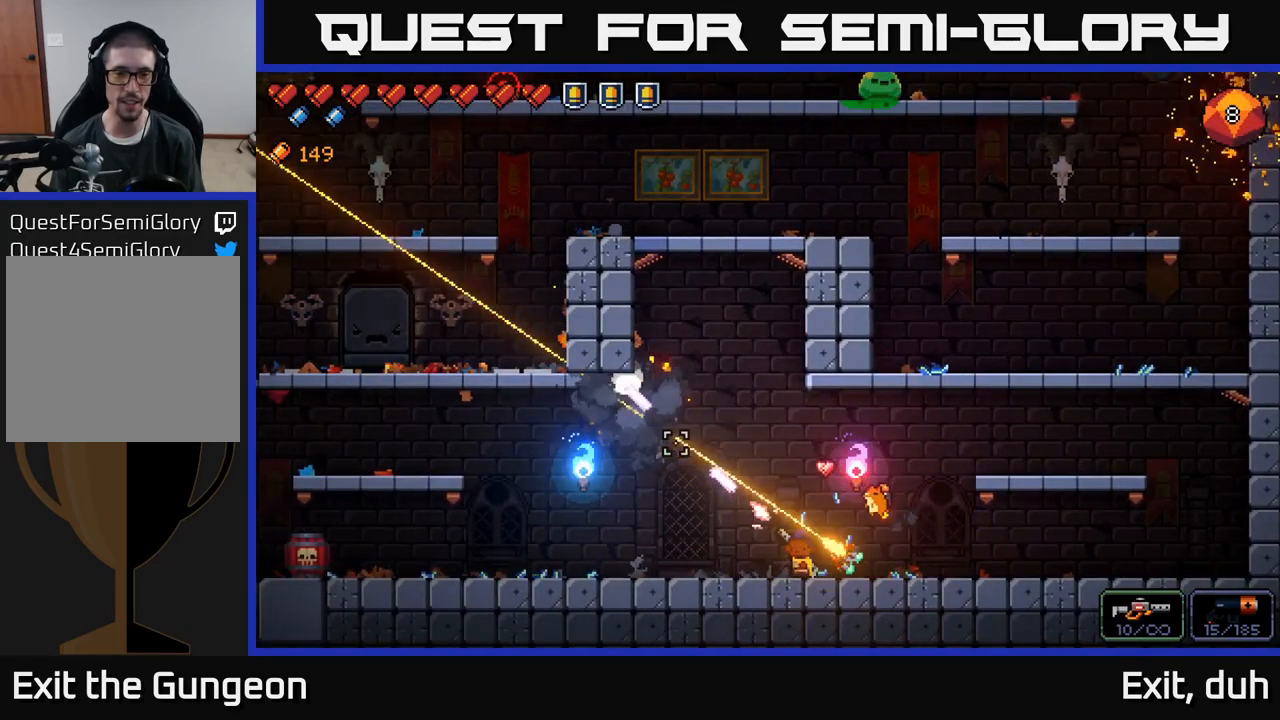
{"buttons": [], "left_stick": "right", "right_stick": "up", "events": [[17, "left_stick", "left"], [67, "right_stick", "up"], [217, "left_stick", "center"], [284, "left_stick", "right"]]}
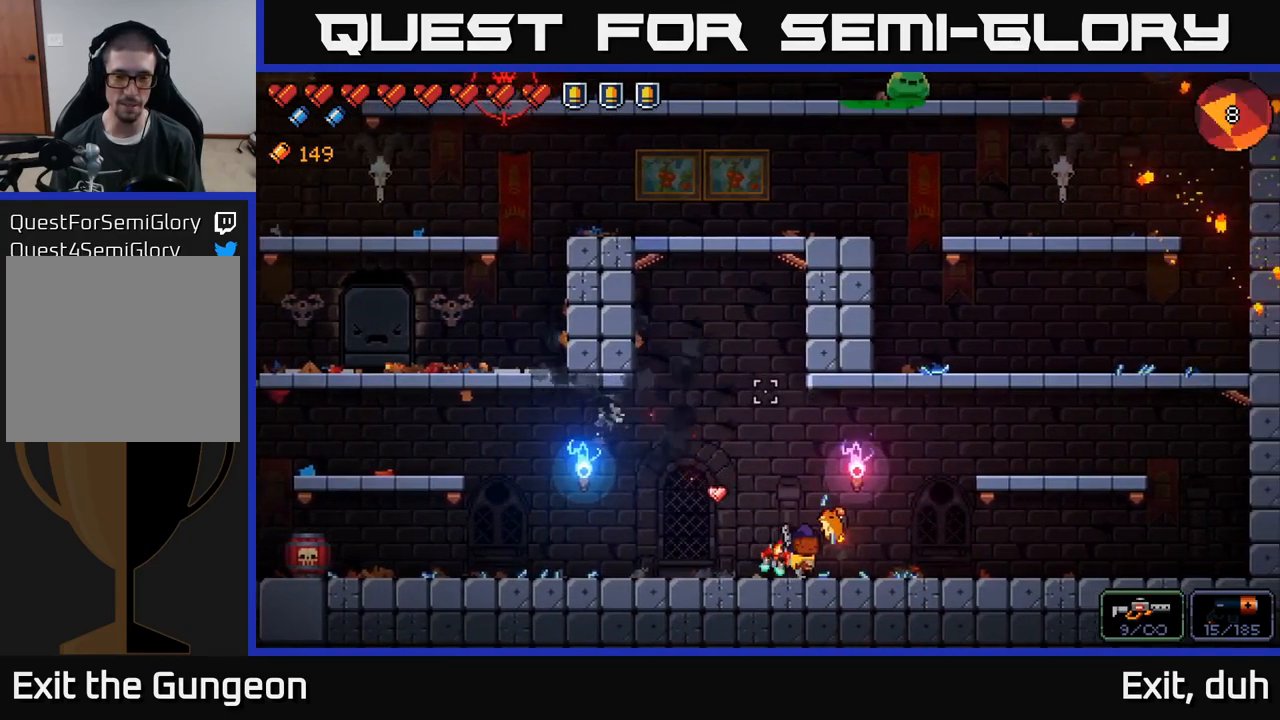
{"buttons": ["A"], "left_stick": "right", "right_stick": "up-left", "events": [[34, "right_stick", "center"], [84, "X", "down"], [184, "X", "up"], [367, "A", "down"], [367, "right_stick", "up-left"]]}
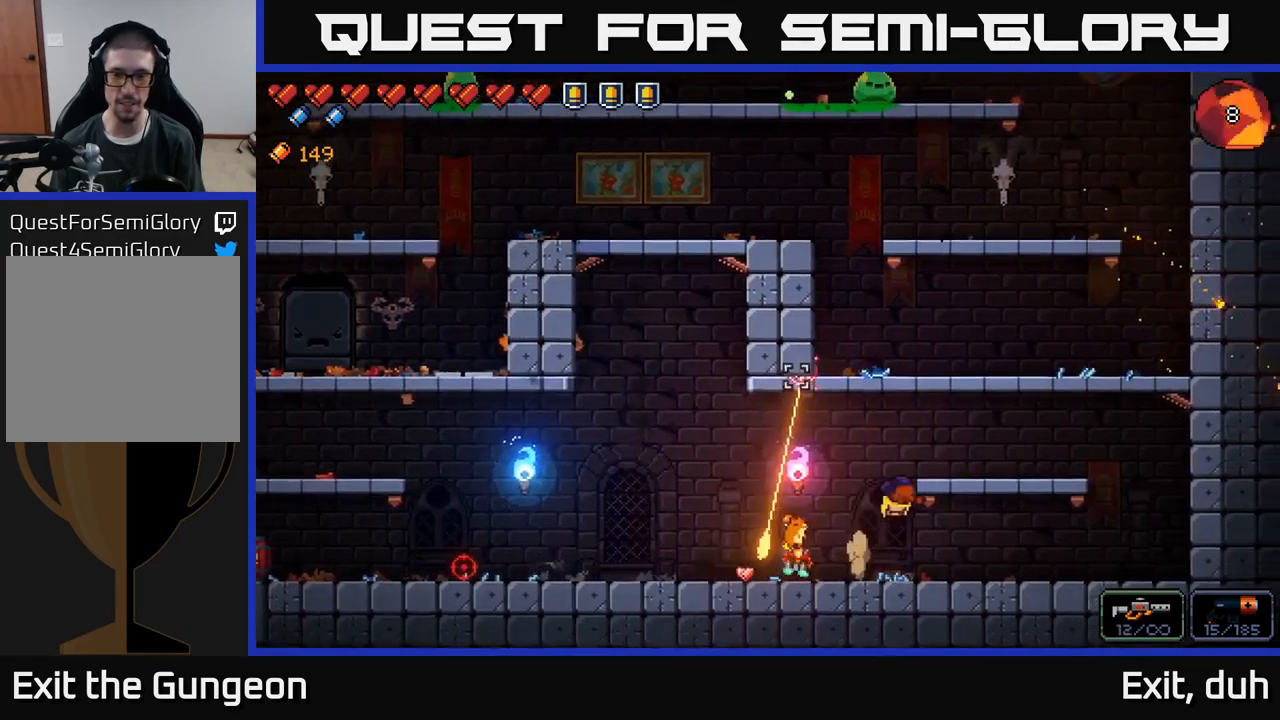
{"buttons": ["R2"], "left_stick": "center", "right_stick": "up", "events": [[117, "A", "up"], [284, "left_stick", "center"], [384, "right_stick", "up"], [434, "R2", "down"]]}
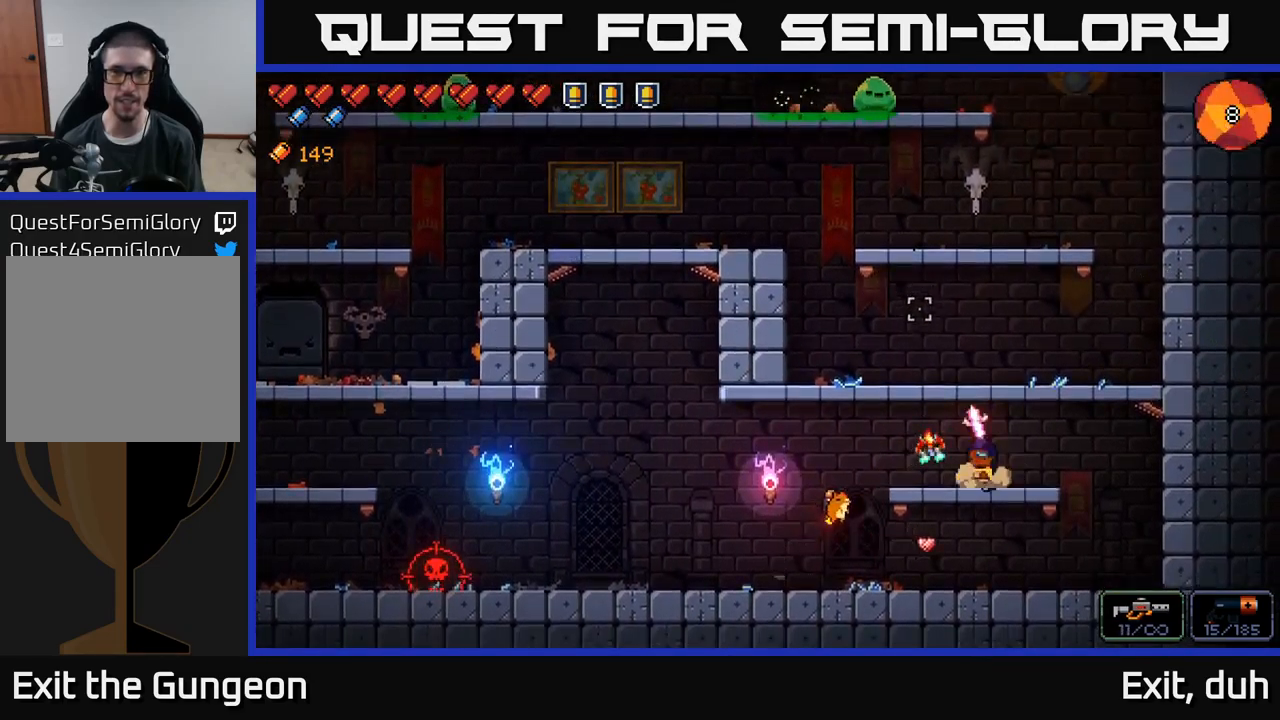
{"buttons": ["R2"], "left_stick": "center", "right_stick": "up", "events": []}
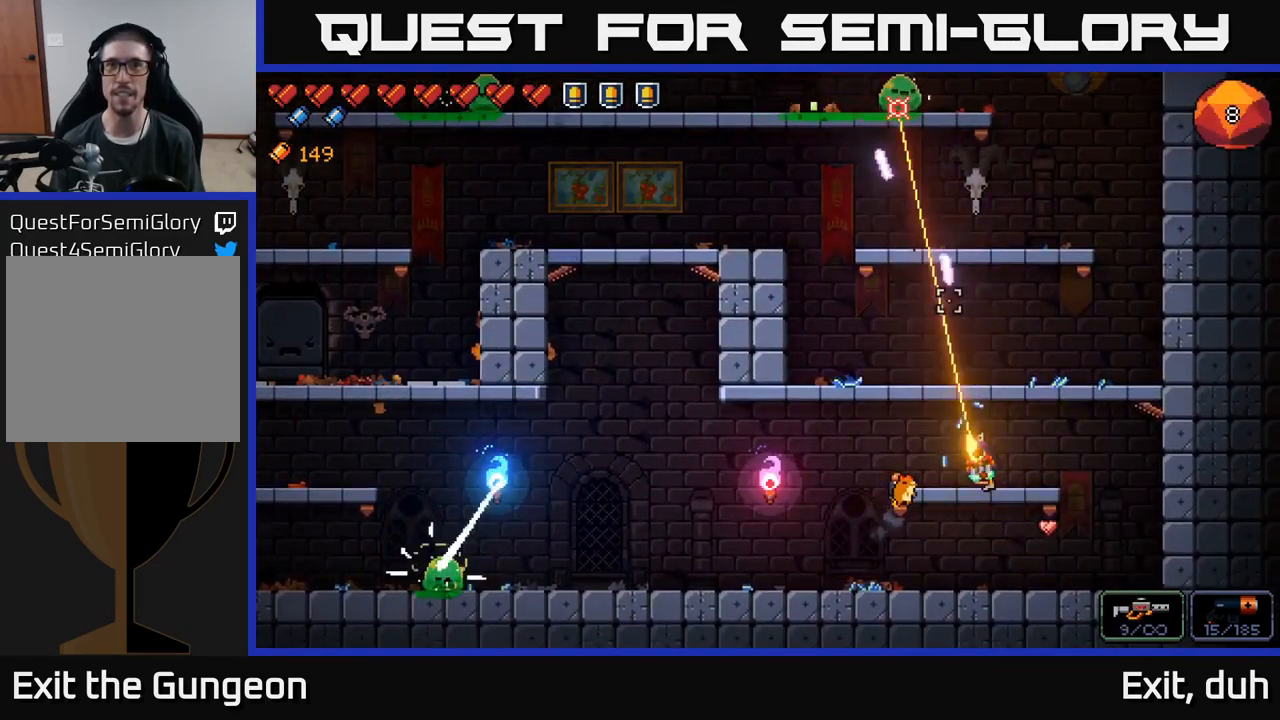
{"buttons": ["R2"], "left_stick": "center", "right_stick": "up", "events": []}
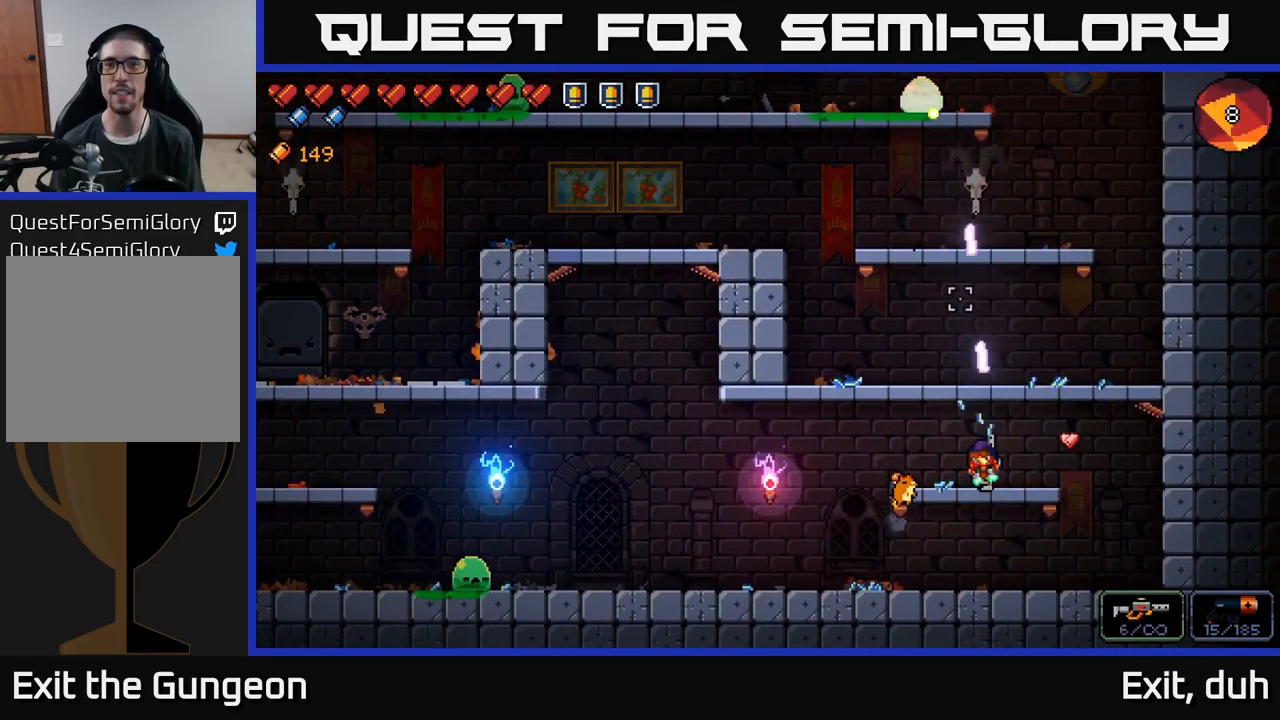
{"buttons": ["R2"], "left_stick": "left", "right_stick": "up", "events": [[434, "left_stick", "left"]]}
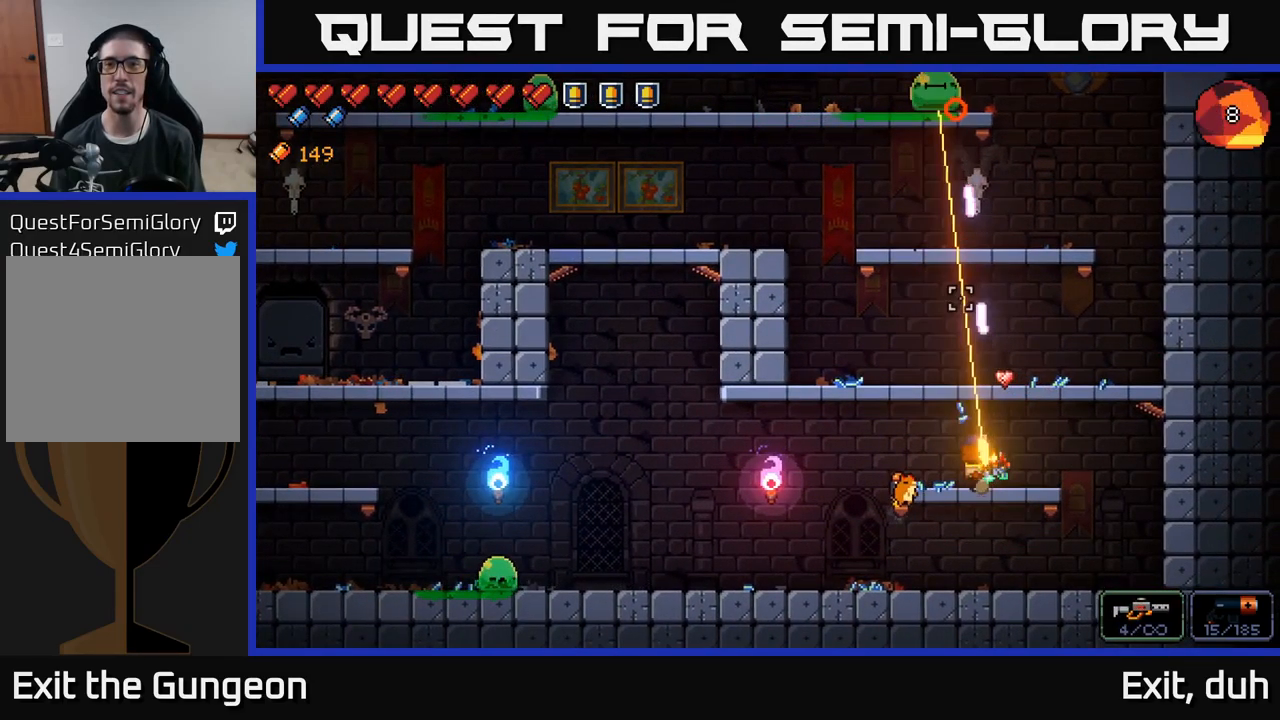
{"buttons": ["R2"], "left_stick": "left", "right_stick": "left", "events": [[150, "R2", "up"], [284, "right_stick", "left"], [467, "R2", "down"]]}
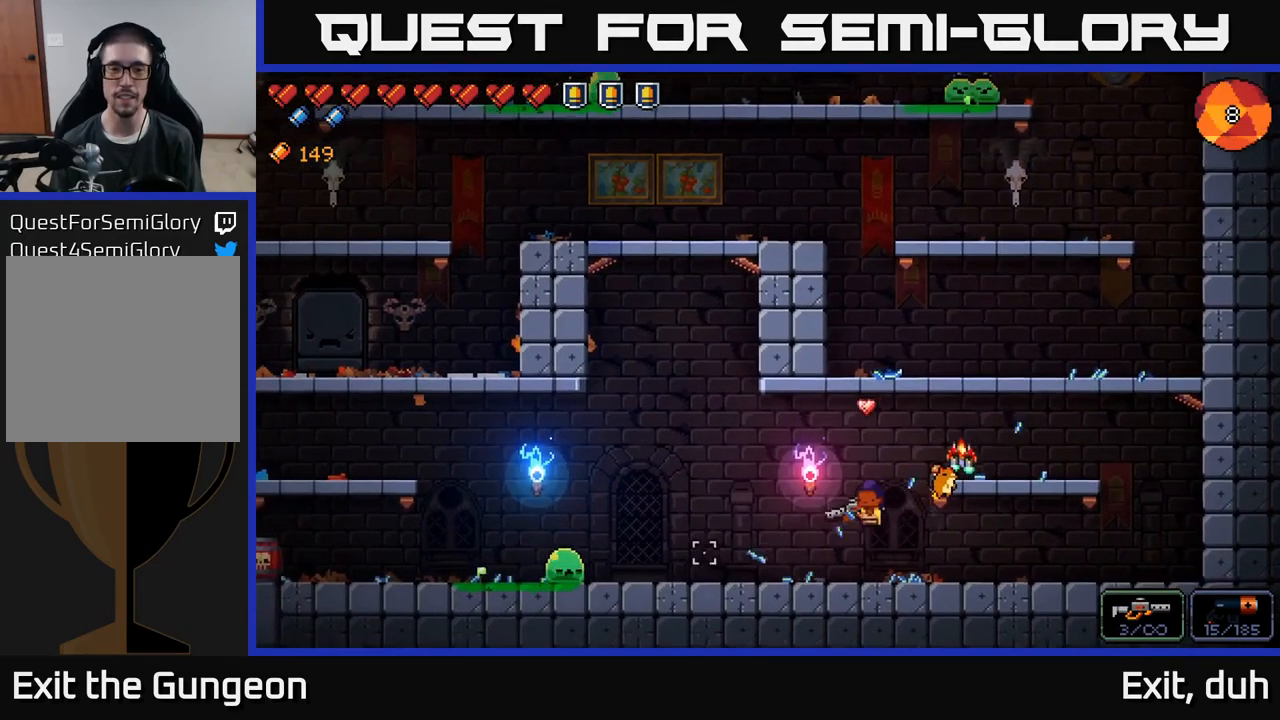
{"buttons": ["R2"], "left_stick": "left", "right_stick": "left", "events": []}
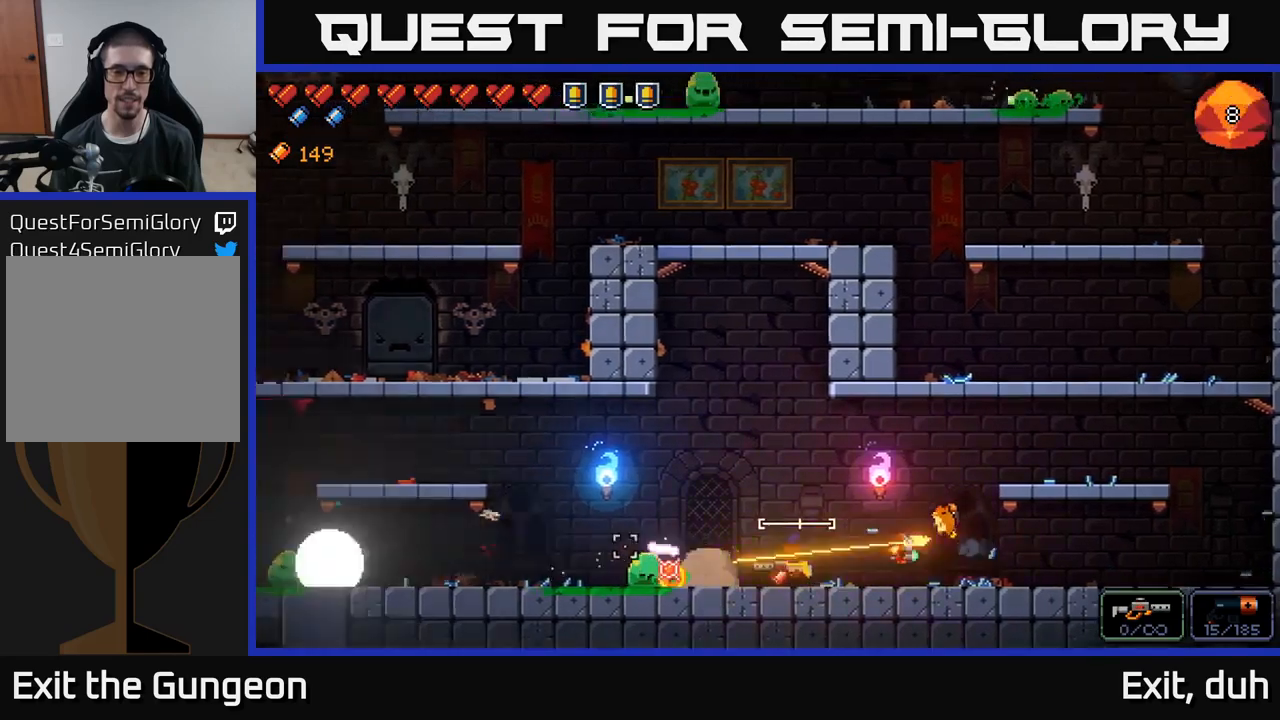
{"buttons": ["R2"], "left_stick": "center", "right_stick": "left", "events": [[150, "left_stick", "center"], [250, "left_stick", "right"], [383, "left_stick", "center"]]}